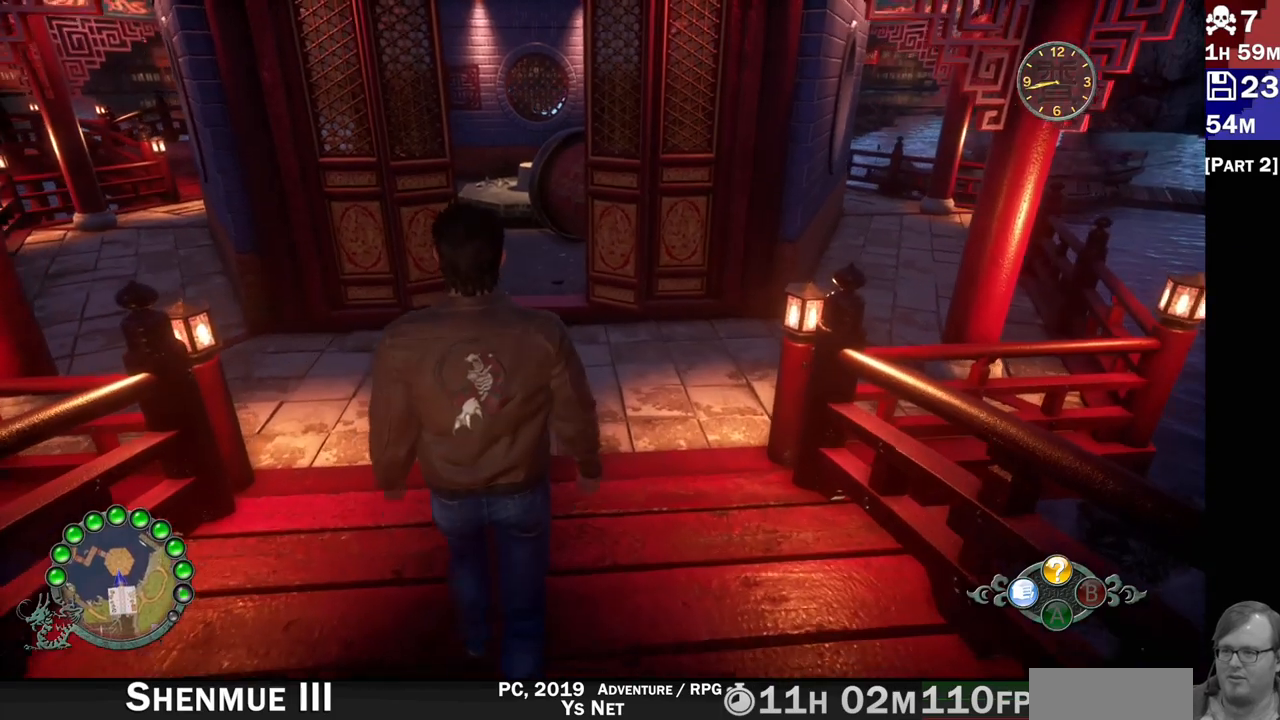
Gameplay with a controller (PlayStation layout); each line is a JSON object with the inputs held at the frame after it (dt_ms = milliseconds from this image to that frame). "events" lists button and stick changes between this image and that frame as [ms after this image, input, new state], when the widget could be followed in between. Not read: L3 R3.
{"dt_ms": 500, "buttons": [], "left_stick": "up", "right_stick": "center", "events": []}
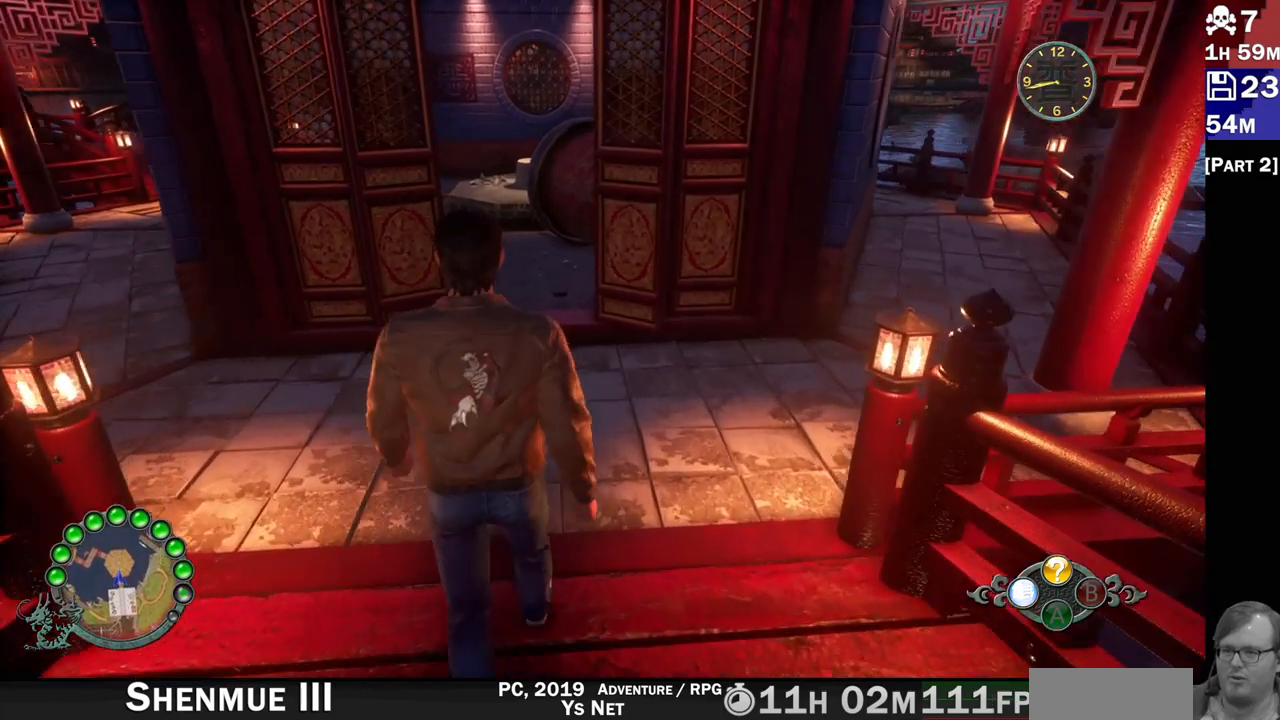
{"dt_ms": 500, "buttons": ["L2"], "left_stick": "up-right", "right_stick": "up-left", "events": [[150, "L2", "down"], [300, "left_stick", "up-right"], [350, "right_stick", "up-left"]]}
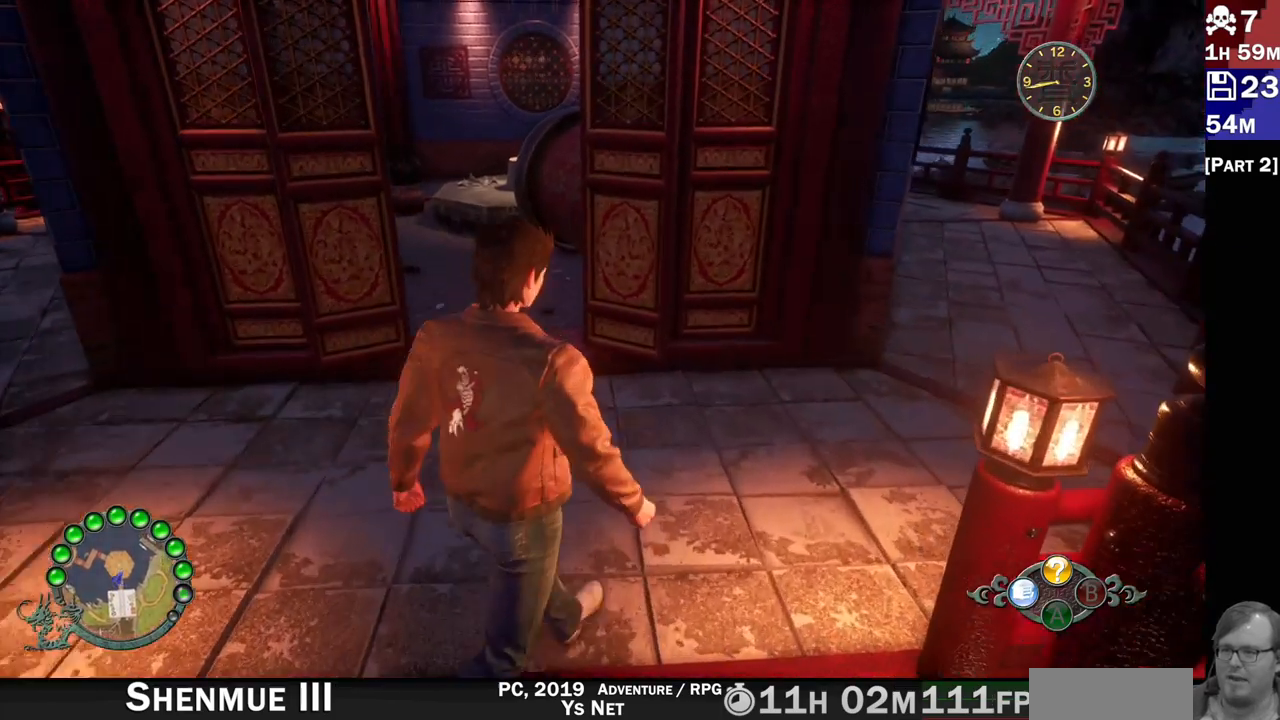
{"dt_ms": 500, "buttons": ["L2"], "left_stick": "center", "right_stick": "up-left"}
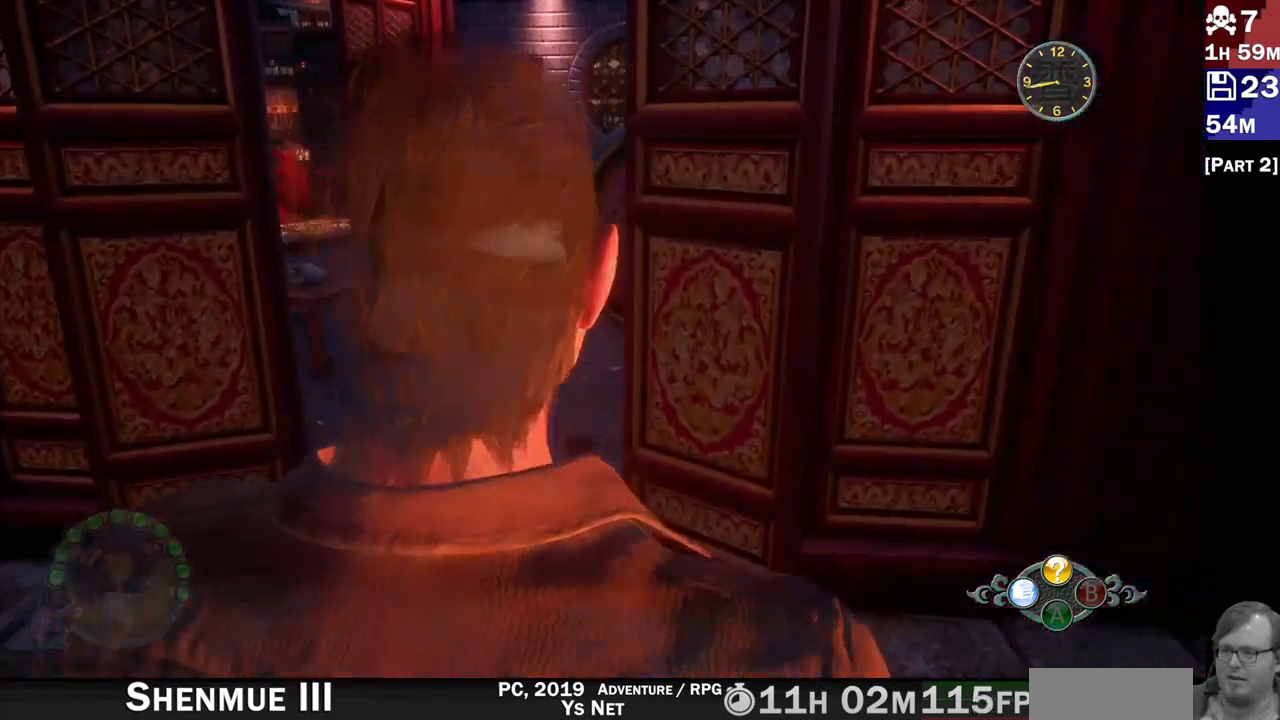
{"dt_ms": 500, "buttons": ["L2"], "left_stick": "up", "right_stick": "left", "events": [[117, "right_stick", "left"], [400, "left_stick", "up"]]}
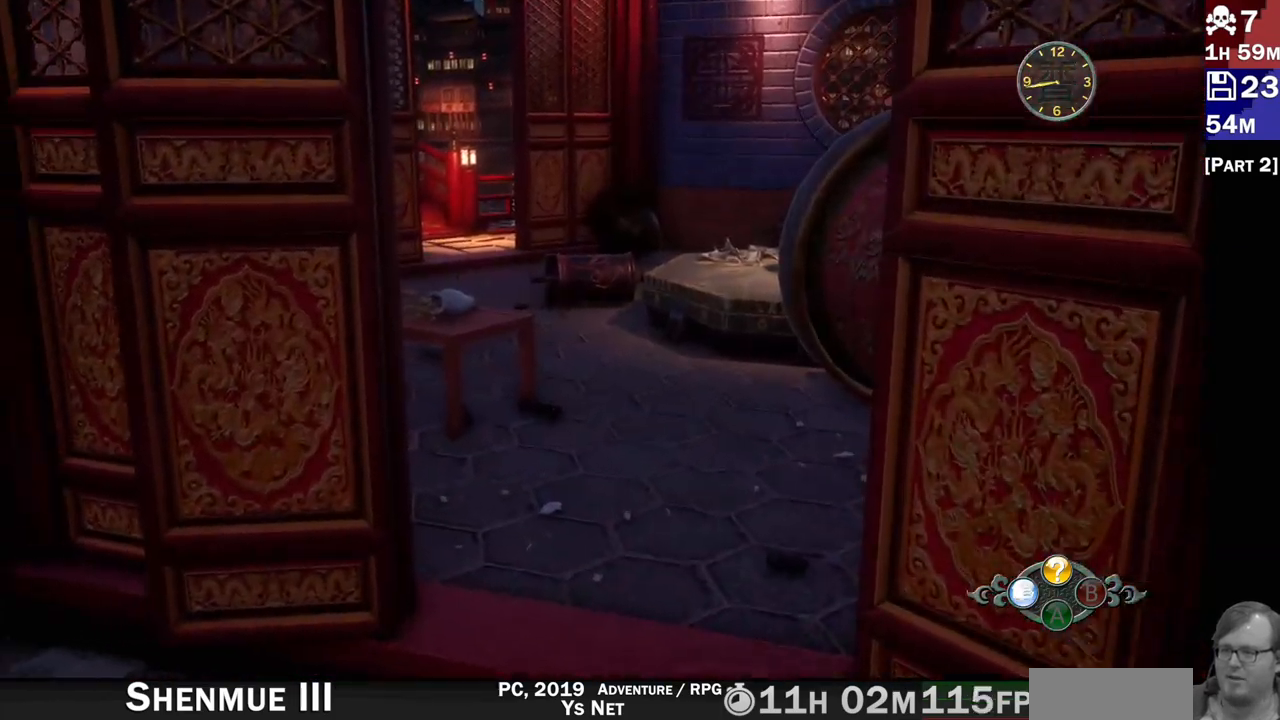
{"dt_ms": 500, "buttons": ["L2"], "left_stick": "right", "right_stick": "center", "events": [[50, "left_stick", "up-right"], [117, "right_stick", "center"], [150, "left_stick", "center"], [500, "left_stick", "right"]]}
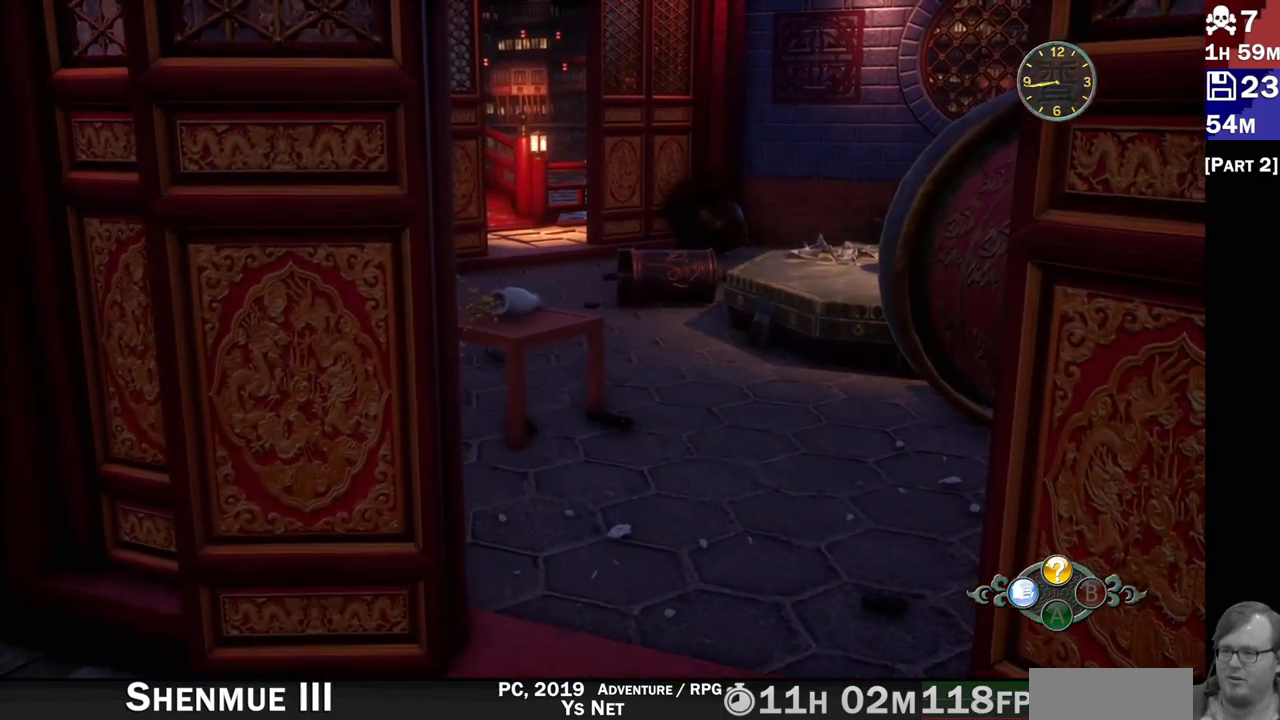
{"dt_ms": 500, "buttons": ["L2"], "left_stick": "right", "right_stick": "left", "events": [[83, "right_stick", "left"]]}
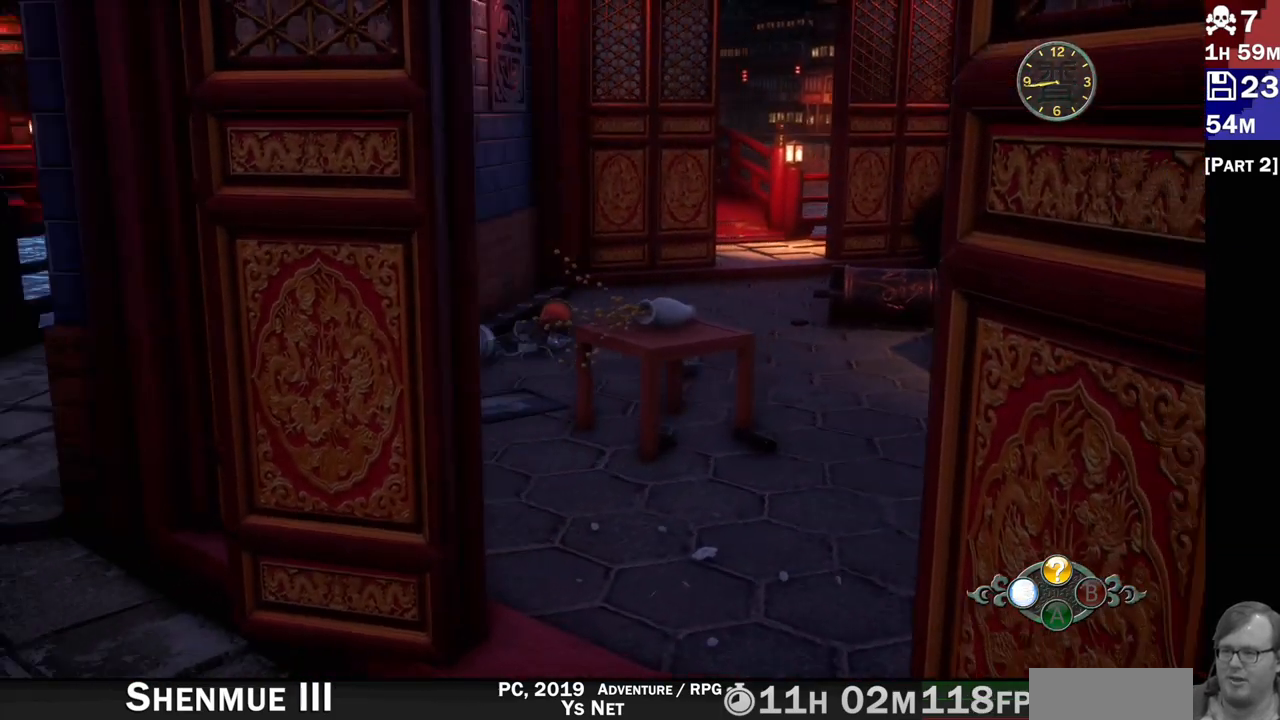
{"dt_ms": 500, "buttons": ["L2"], "left_stick": "center", "right_stick": "center", "events": [[17, "right_stick", "center"], [167, "left_stick", "center"]]}
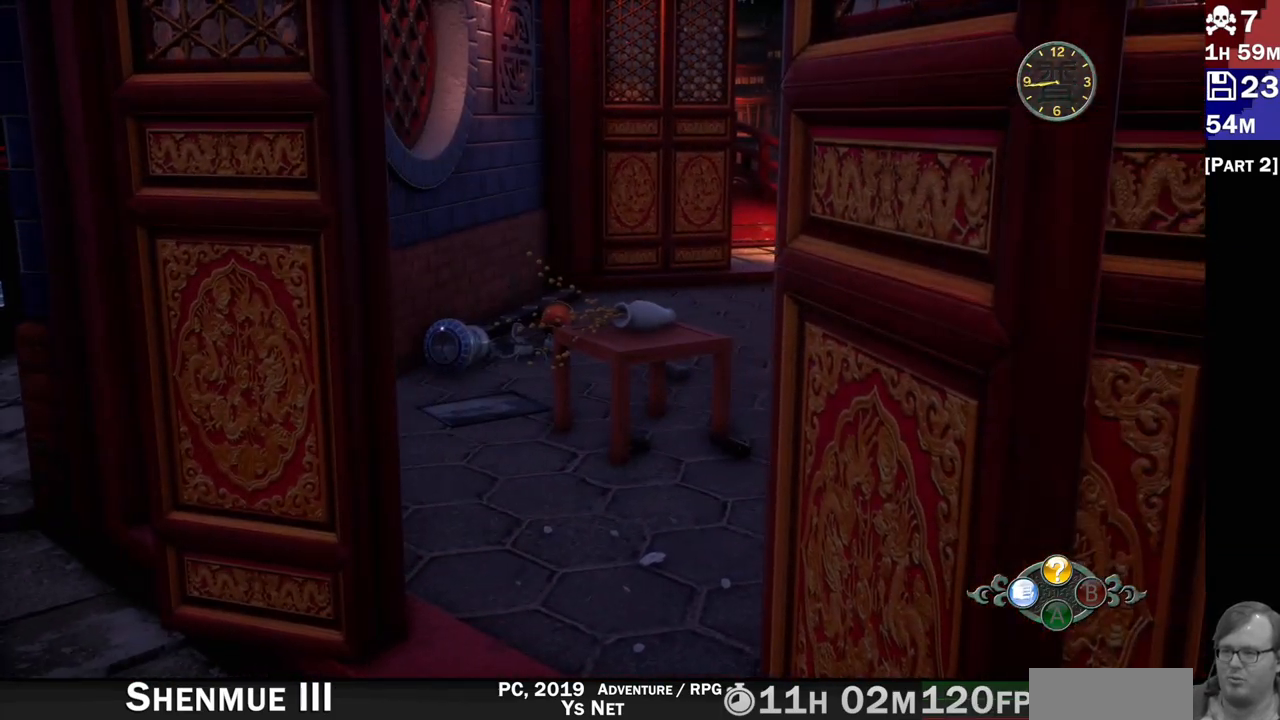
{"dt_ms": 500, "buttons": ["L1", "L2"], "left_stick": "left", "right_stick": "right", "events": [[17, "left_stick", "left"], [67, "right_stick", "right"], [100, "L1", "down"], [150, "L1", "up"], [367, "L1", "down"]]}
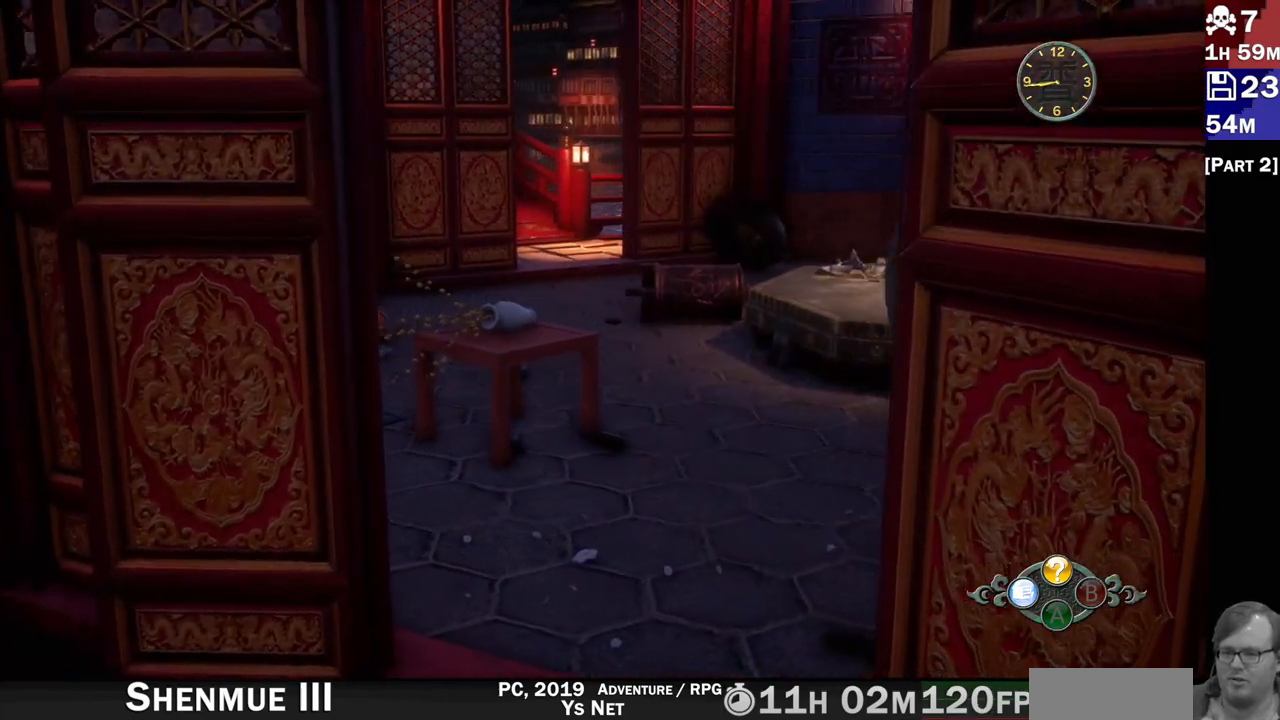
{"dt_ms": 500, "buttons": ["L2"], "left_stick": "left", "right_stick": "right", "events": [[300, "L1", "up"], [417, "L1", "down"], [500, "L1", "up"]]}
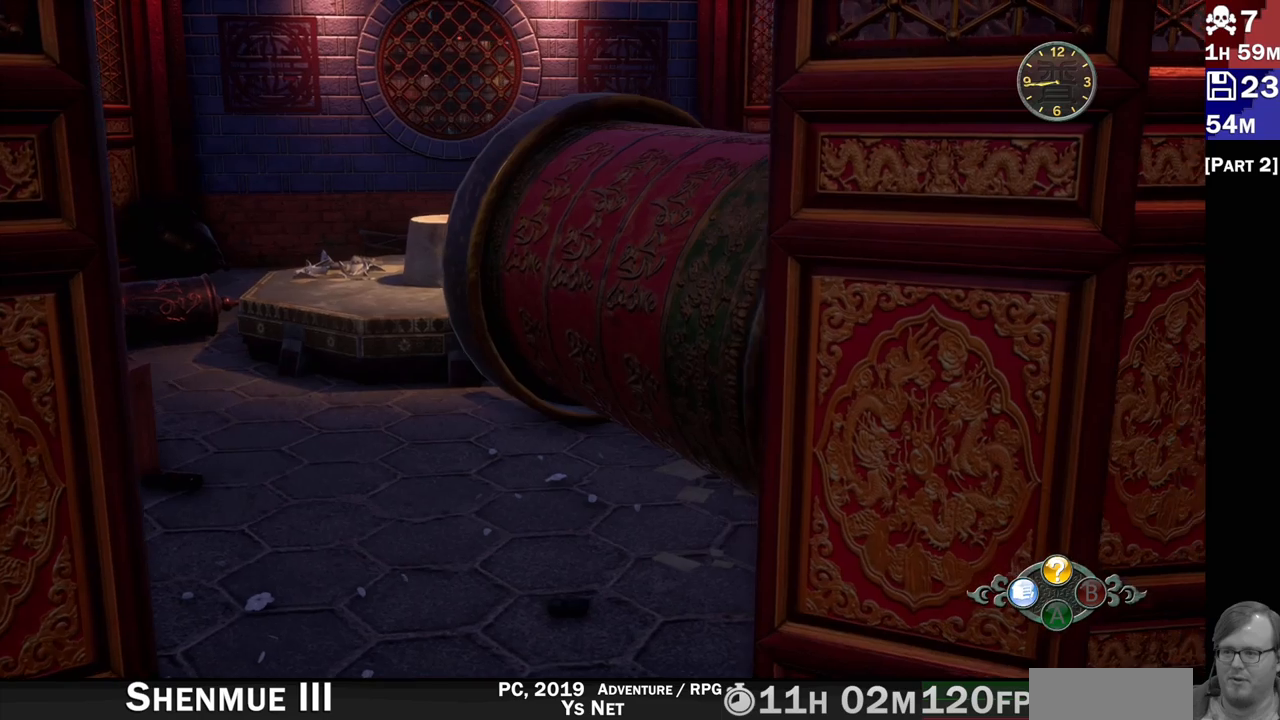
{"dt_ms": 500, "buttons": ["L2"], "left_stick": "center", "right_stick": "center"}
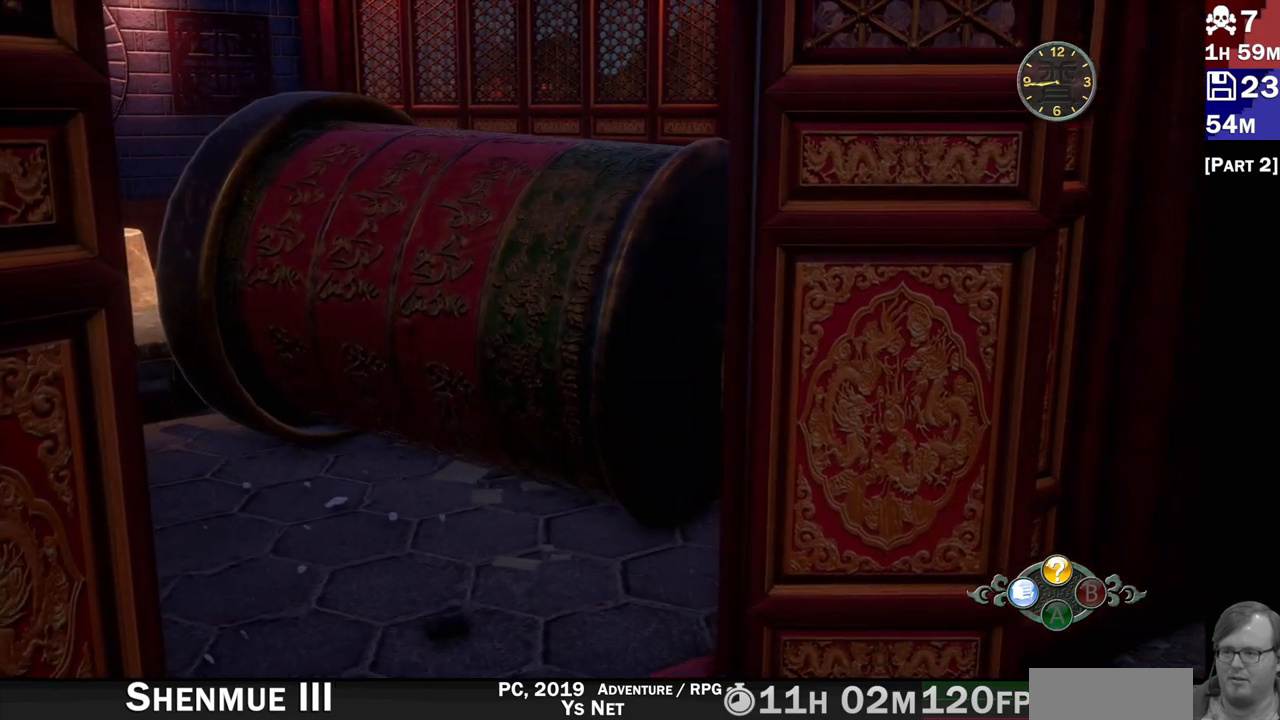
{"dt_ms": 500, "buttons": ["L2"], "left_stick": "up-right", "right_stick": "center", "events": [[17, "right_stick", "left"], [333, "left_stick", "right"], [417, "left_stick", "up-right"], [450, "right_stick", "center"]]}
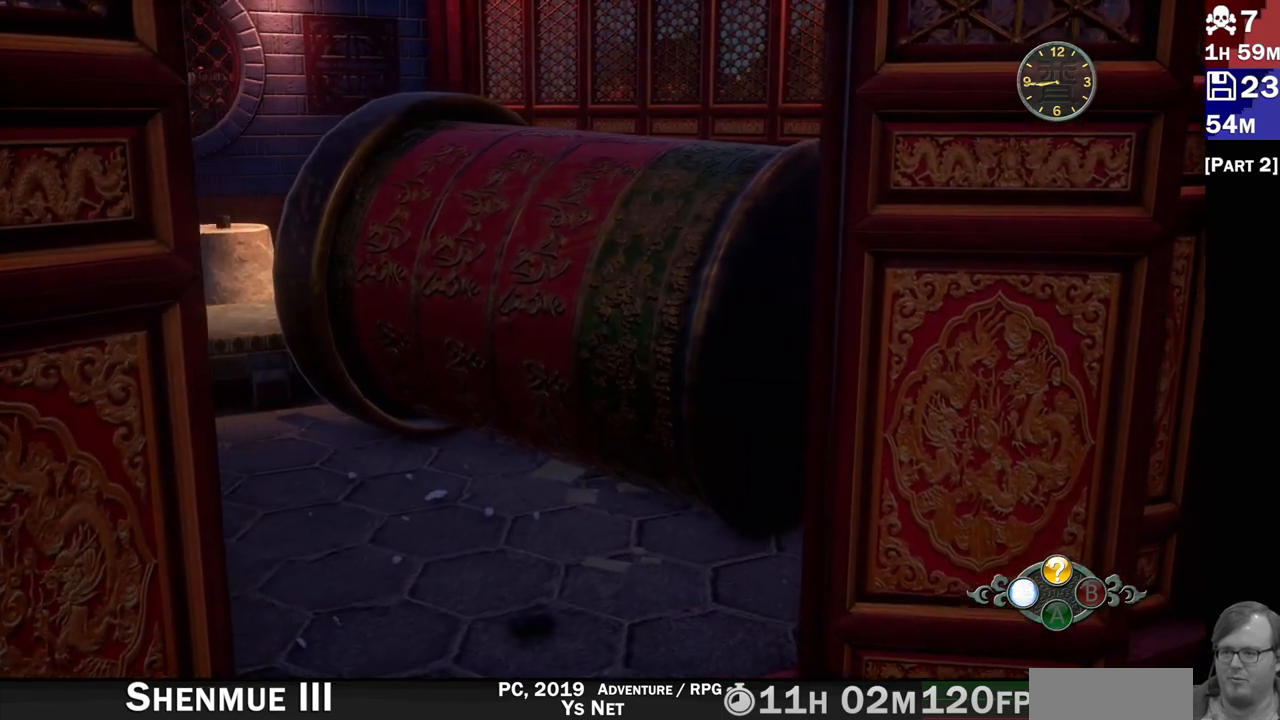
{"dt_ms": 500, "buttons": ["L2"], "left_stick": "center", "right_stick": "left", "events": [[67, "right_stick", "left"], [167, "left_stick", "center"], [350, "left_stick", "right"], [467, "left_stick", "center"]]}
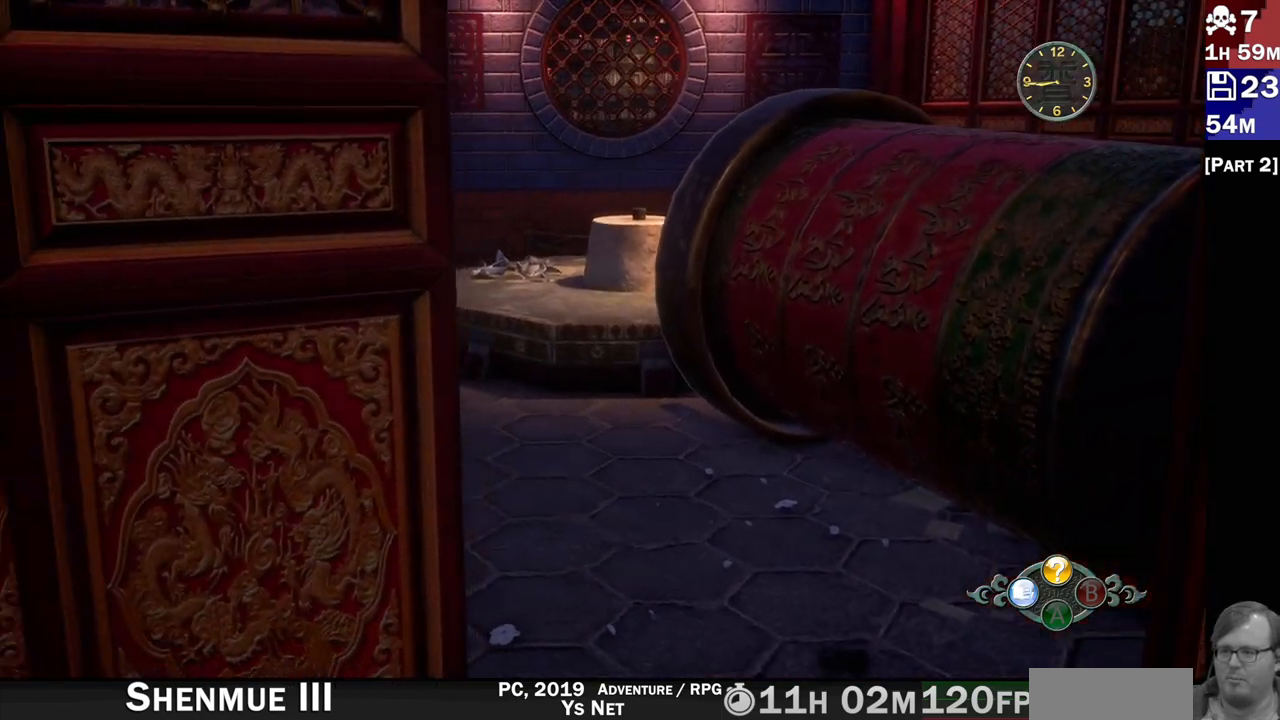
{"dt_ms": 1000, "buttons": [], "left_stick": "up", "right_stick": "center"}
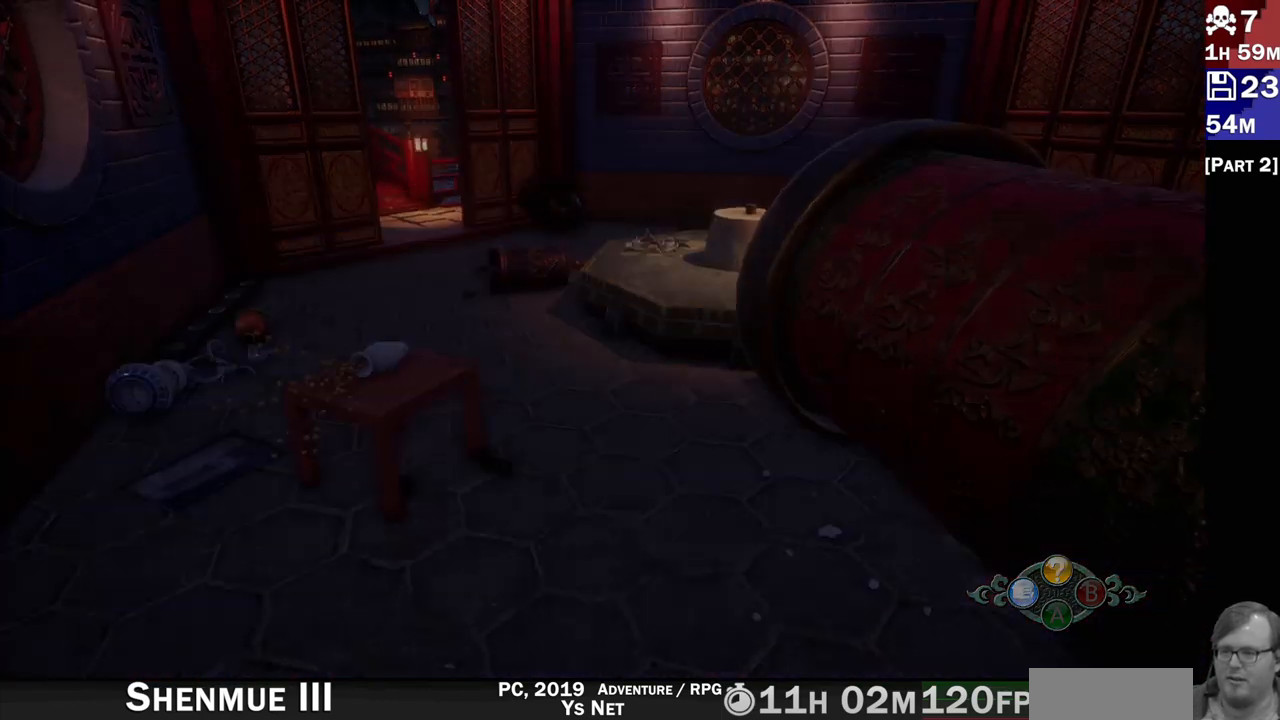
{"dt_ms": 500, "buttons": [], "left_stick": "center", "right_stick": "center", "events": [[267, "left_stick", "center"]]}